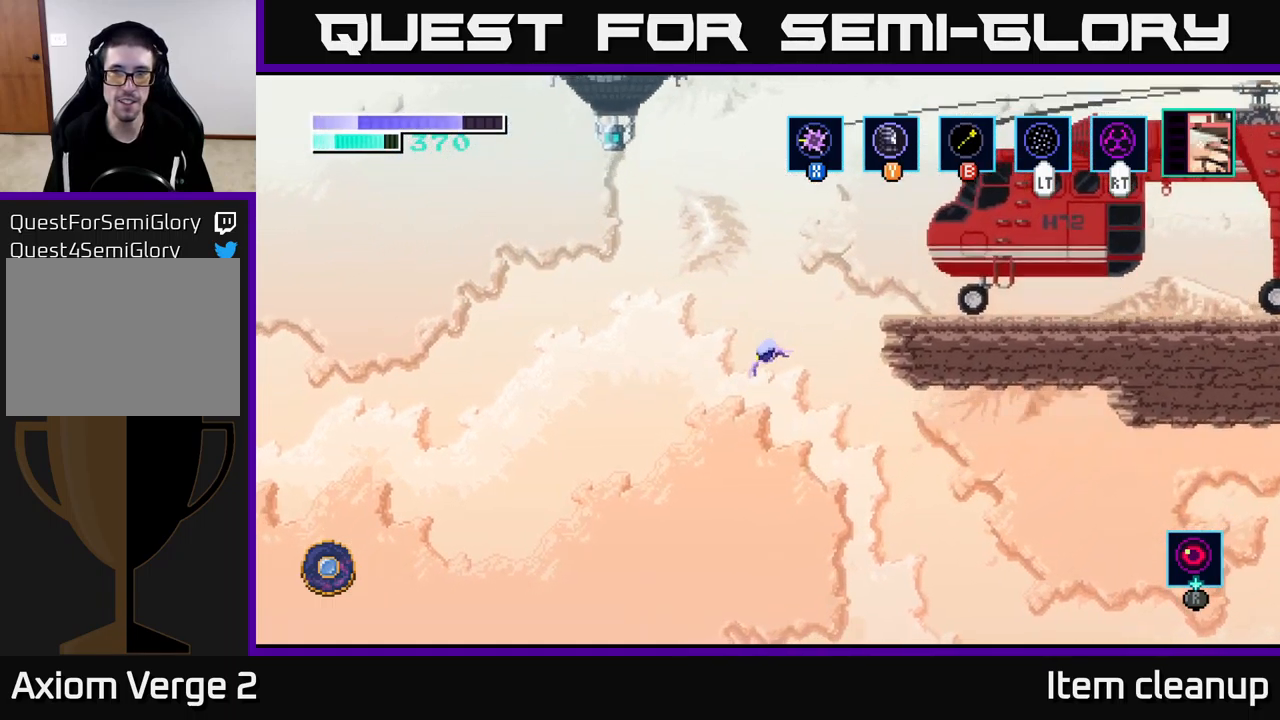
Gameplay with a controller (Xbox layout); each line is a JSON object with the inputs held at the frame after it. "events" lists button and stick changes between this image and that frame as [ms after this image, input, new state], when the widget could be followed in between.
{"buttons": ["A"], "left_stick": "left", "right_stick": "center", "events": [[433, "A", "down"]]}
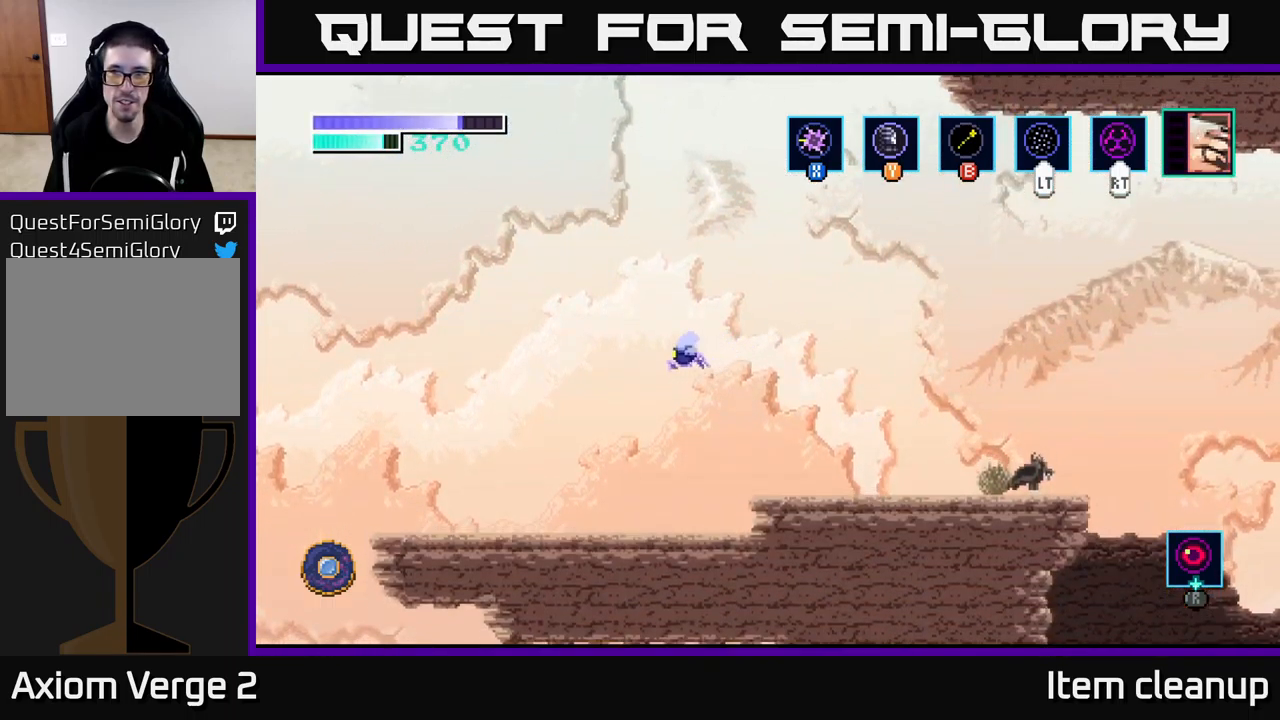
{"buttons": [], "left_stick": "right", "right_stick": "center", "events": [[50, "A", "up"], [167, "left_stick", "right"]]}
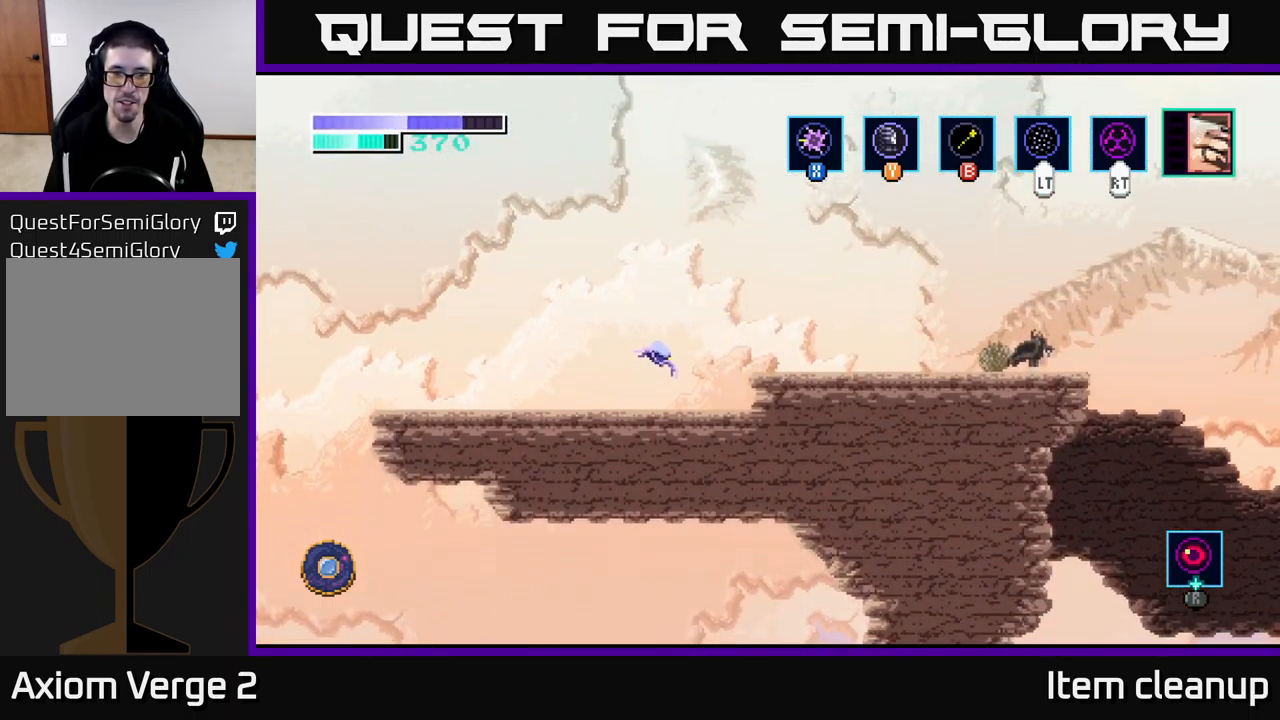
{"buttons": [], "left_stick": "right", "right_stick": "center", "events": [[117, "left_stick", "left"], [367, "left_stick", "right"]]}
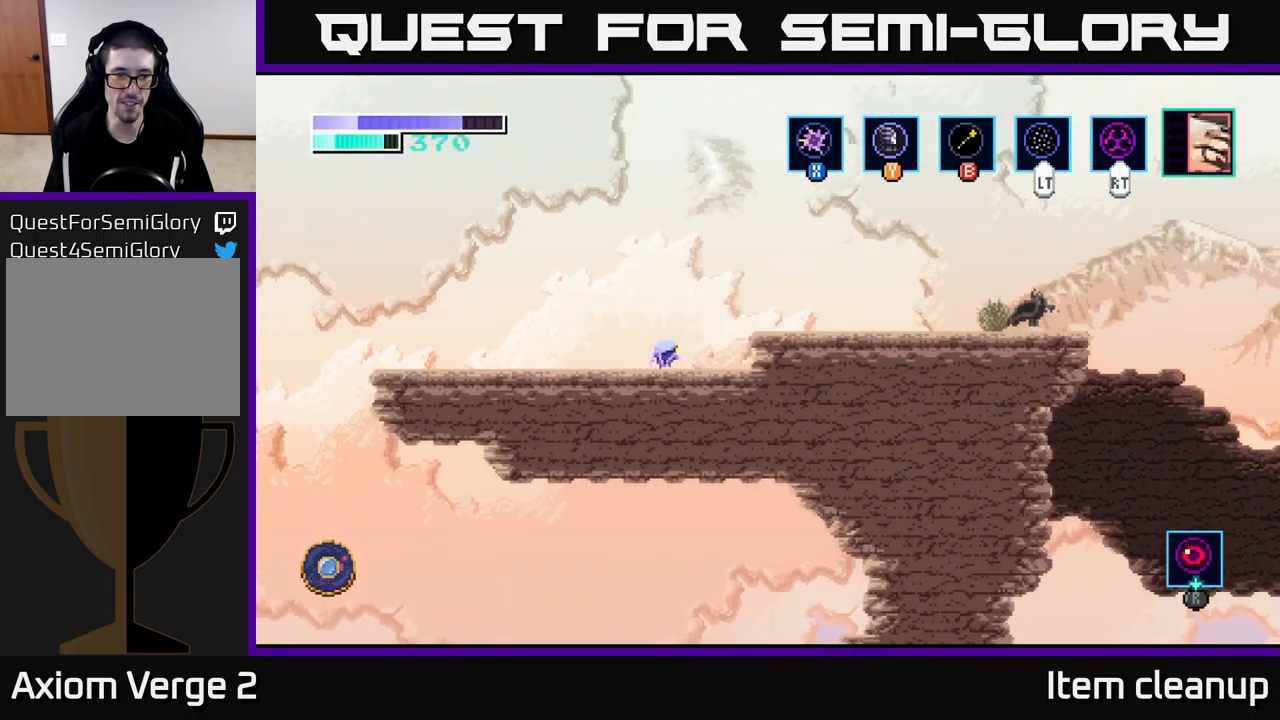
{"buttons": [], "left_stick": "right", "right_stick": "center", "events": [[117, "A", "down"], [250, "A", "up"]]}
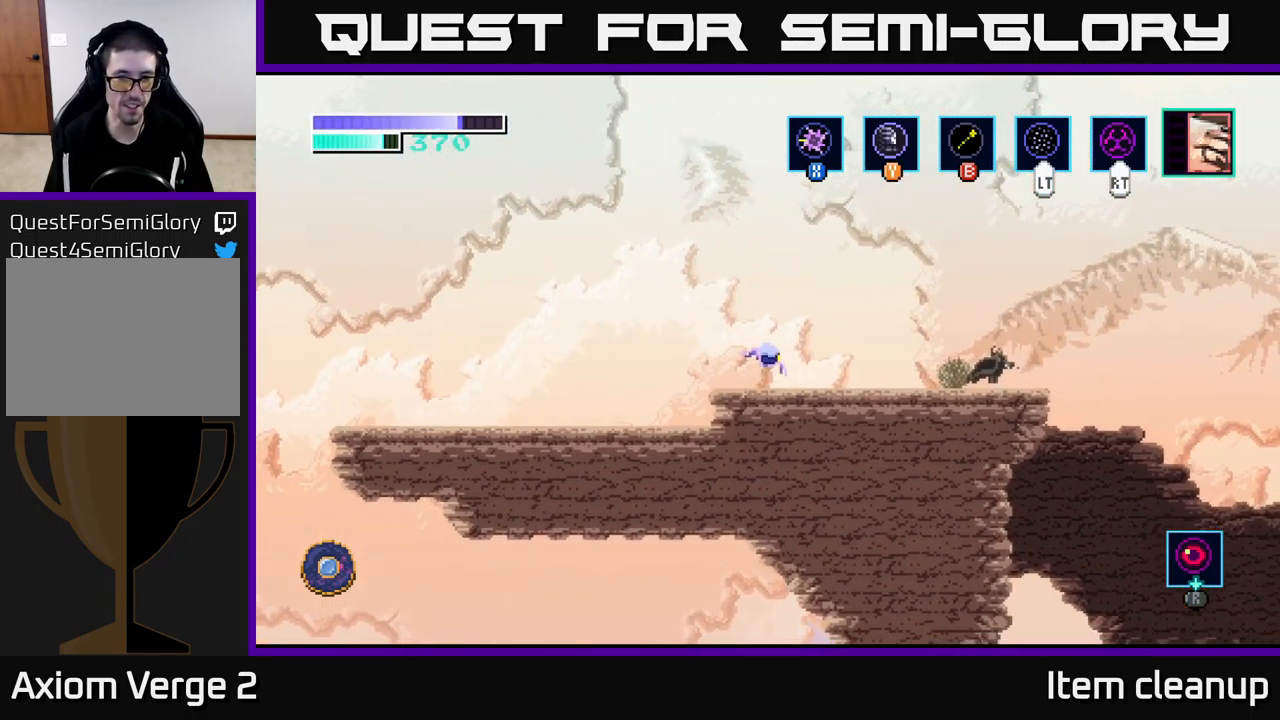
{"buttons": [], "left_stick": "right", "right_stick": "center", "events": []}
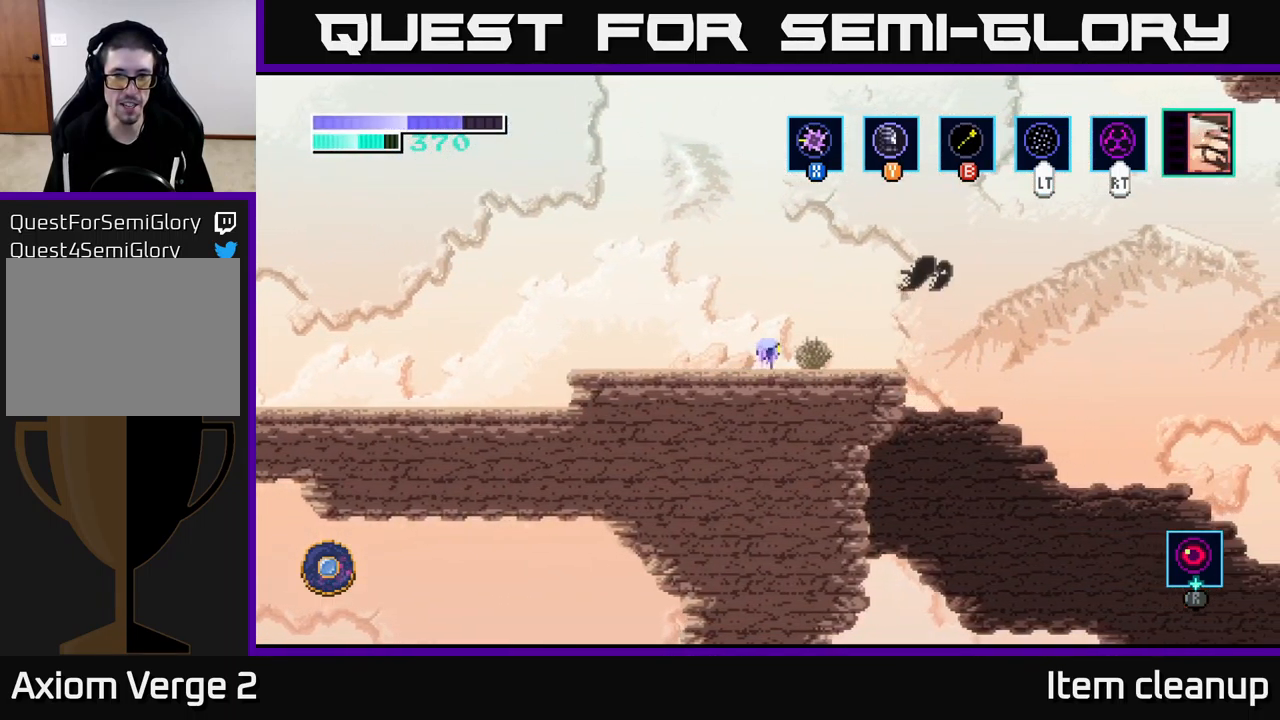
{"buttons": ["A"], "left_stick": "right", "right_stick": "center", "events": [[400, "A", "down"]]}
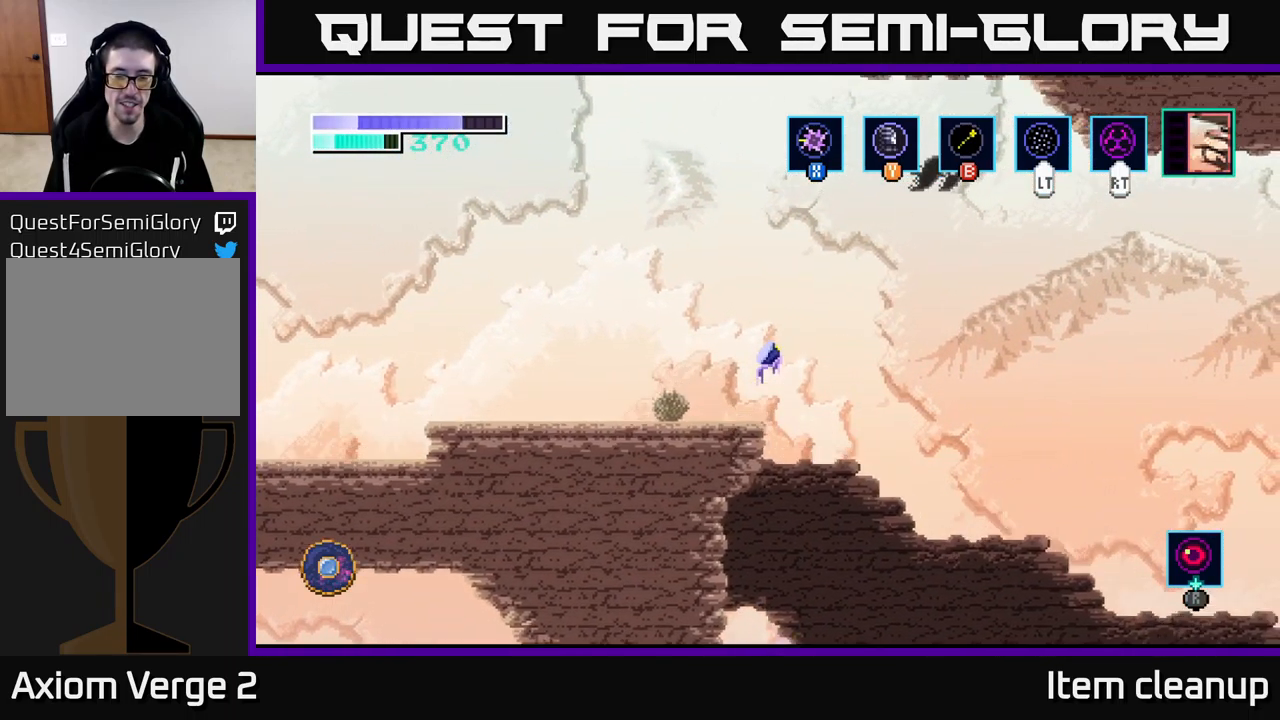
{"buttons": [], "left_stick": "right", "right_stick": "center", "events": [[33, "A", "up"]]}
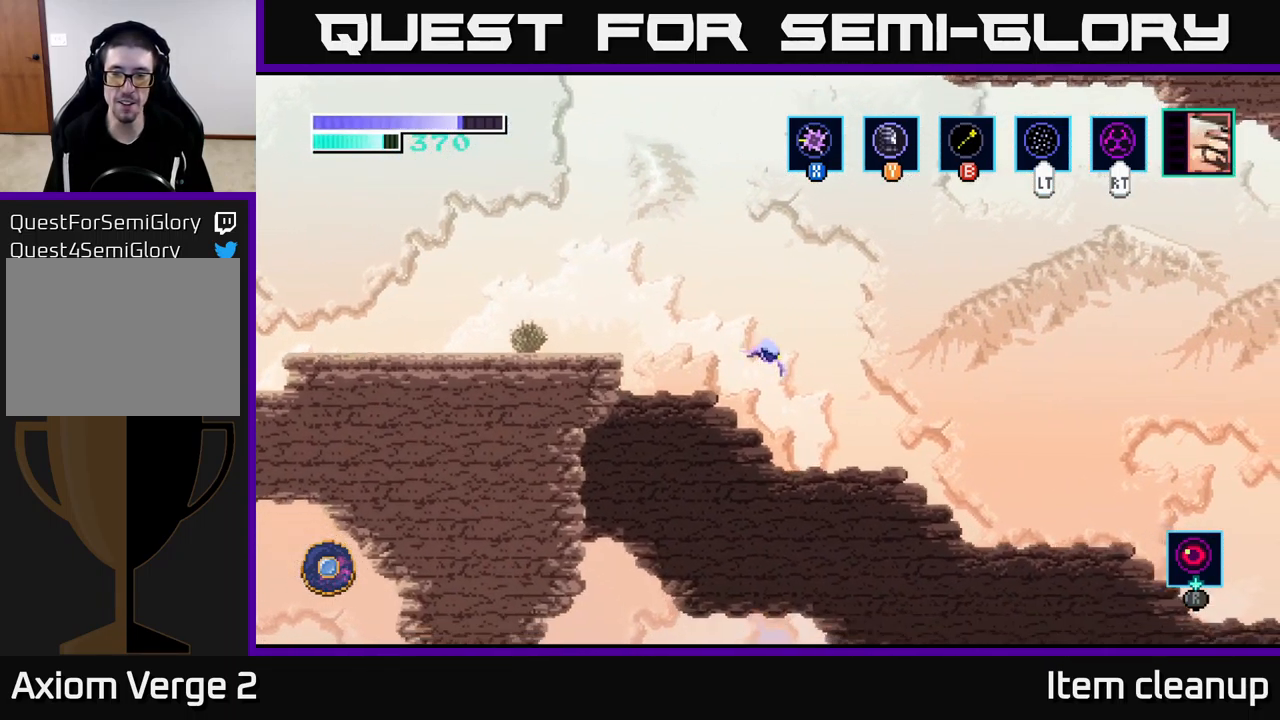
{"buttons": [], "left_stick": "right", "right_stick": "center", "events": [[383, "A", "down"], [499, "A", "up"]]}
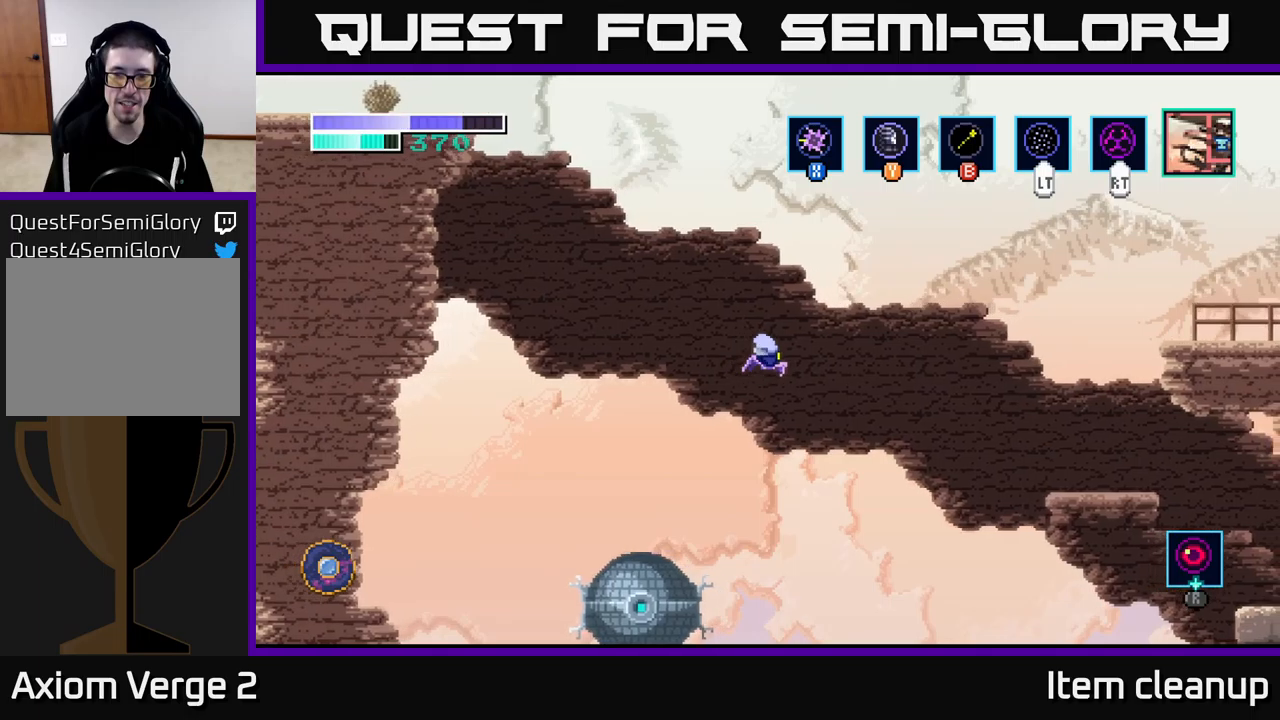
{"buttons": ["A"], "left_stick": "right", "right_stick": "center", "events": [[300, "A", "down"]]}
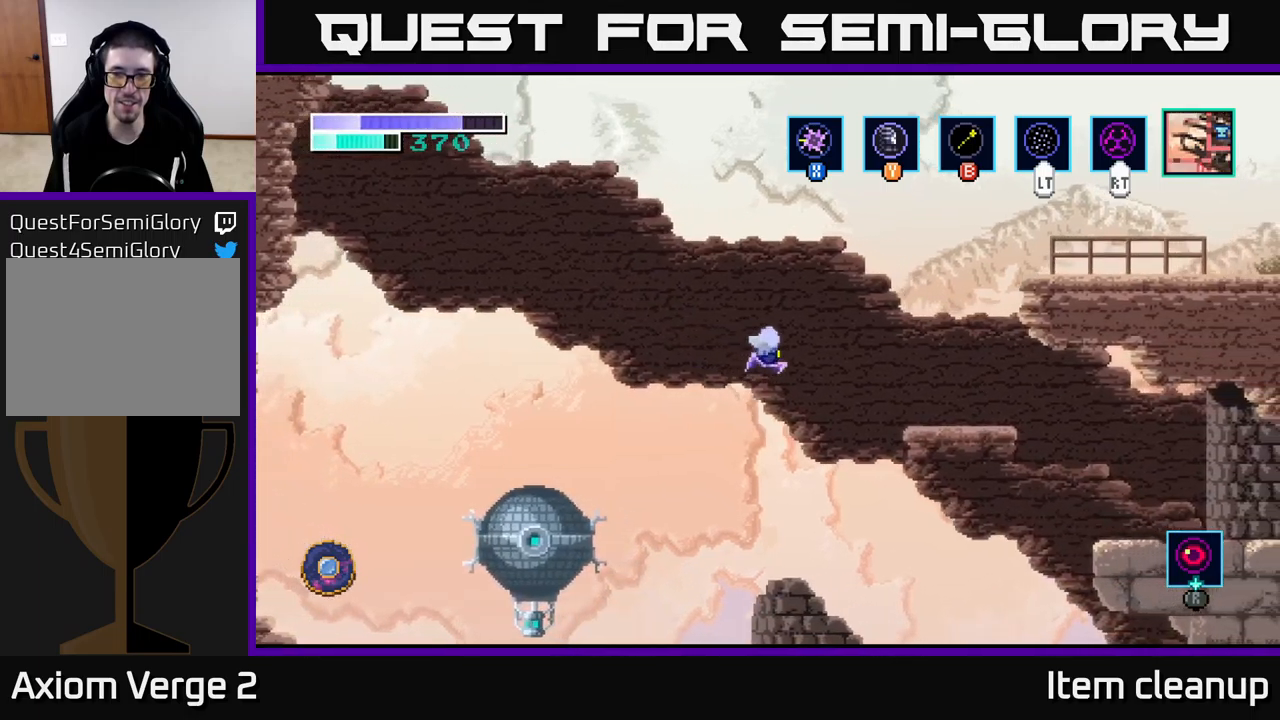
{"buttons": ["A"], "left_stick": "right", "right_stick": "center", "events": []}
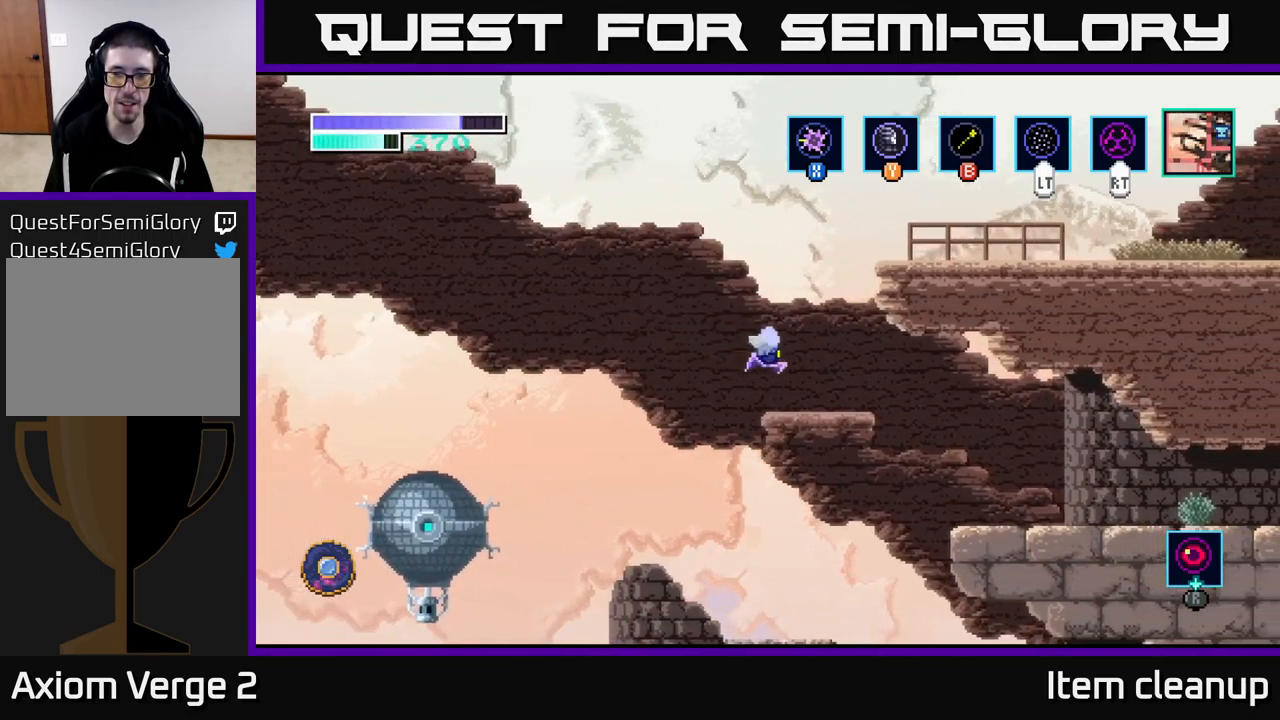
{"buttons": [], "left_stick": "right", "right_stick": "center", "events": [[50, "A", "up"], [217, "left_stick", "center"], [367, "left_stick", "right"]]}
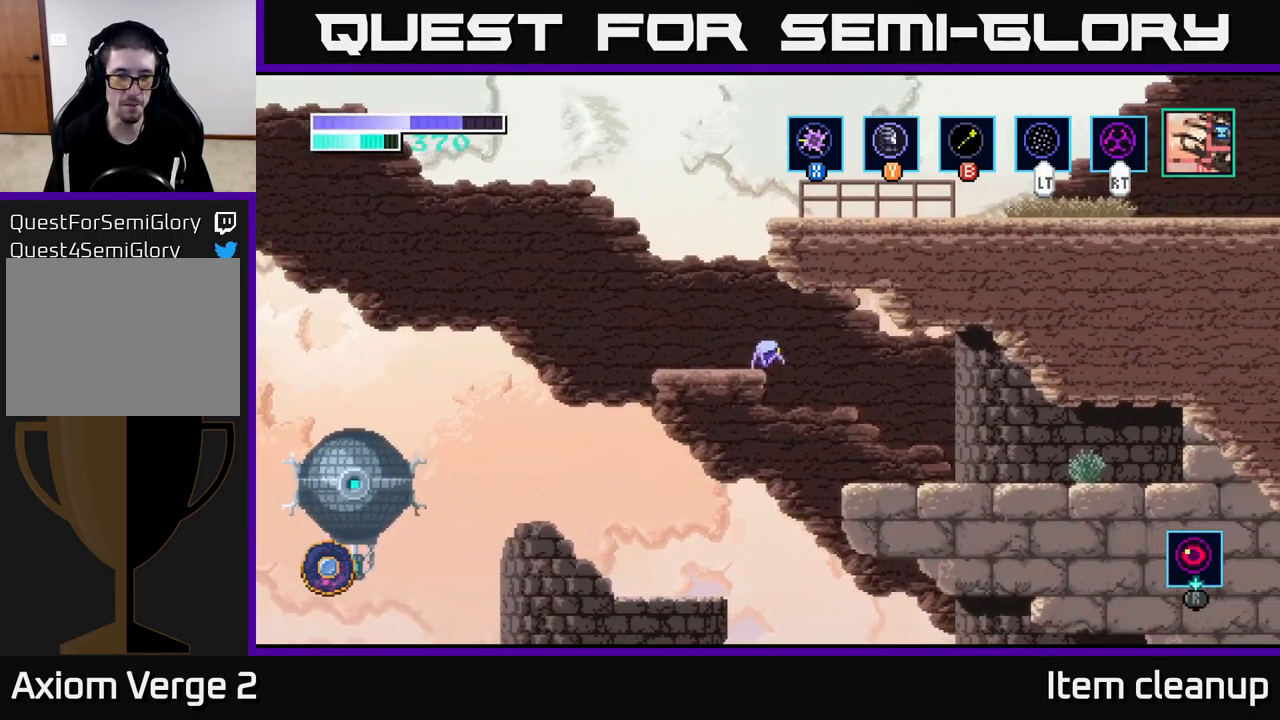
{"buttons": [], "left_stick": "right", "right_stick": "center", "events": [[33, "A", "down"], [83, "A", "up"]]}
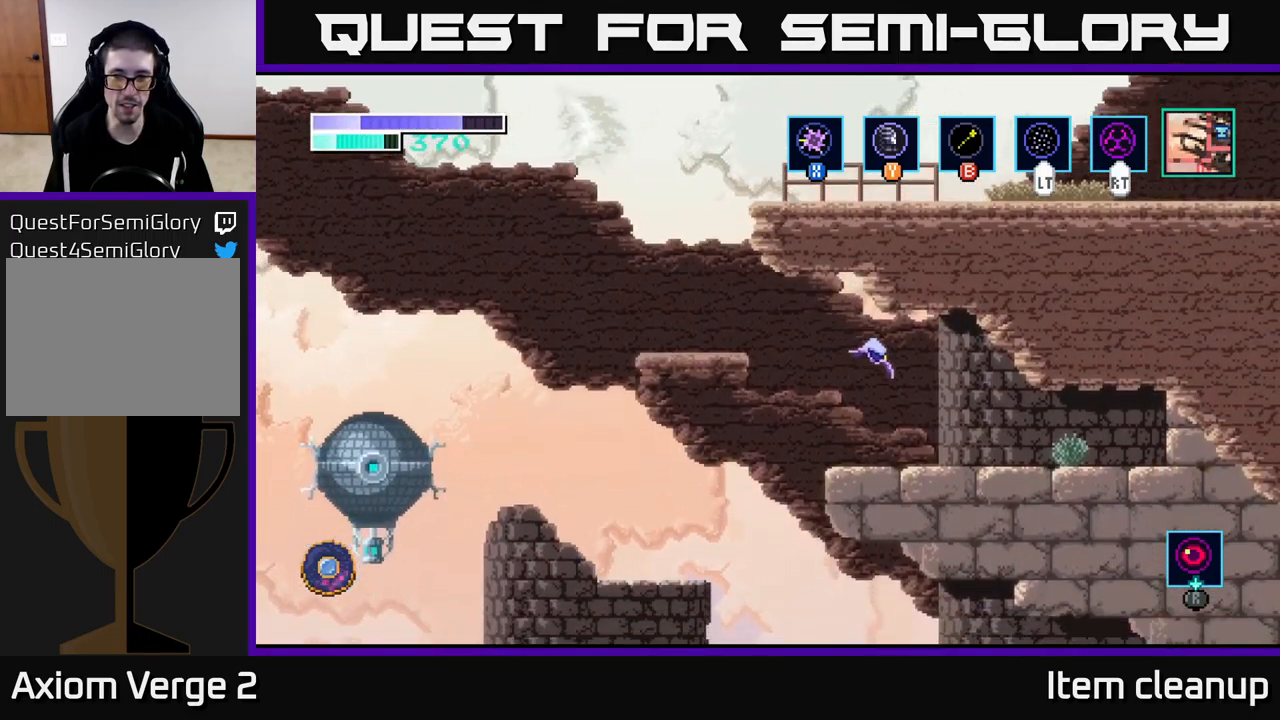
{"buttons": [], "left_stick": "left", "right_stick": "center", "events": [[417, "left_stick", "left"]]}
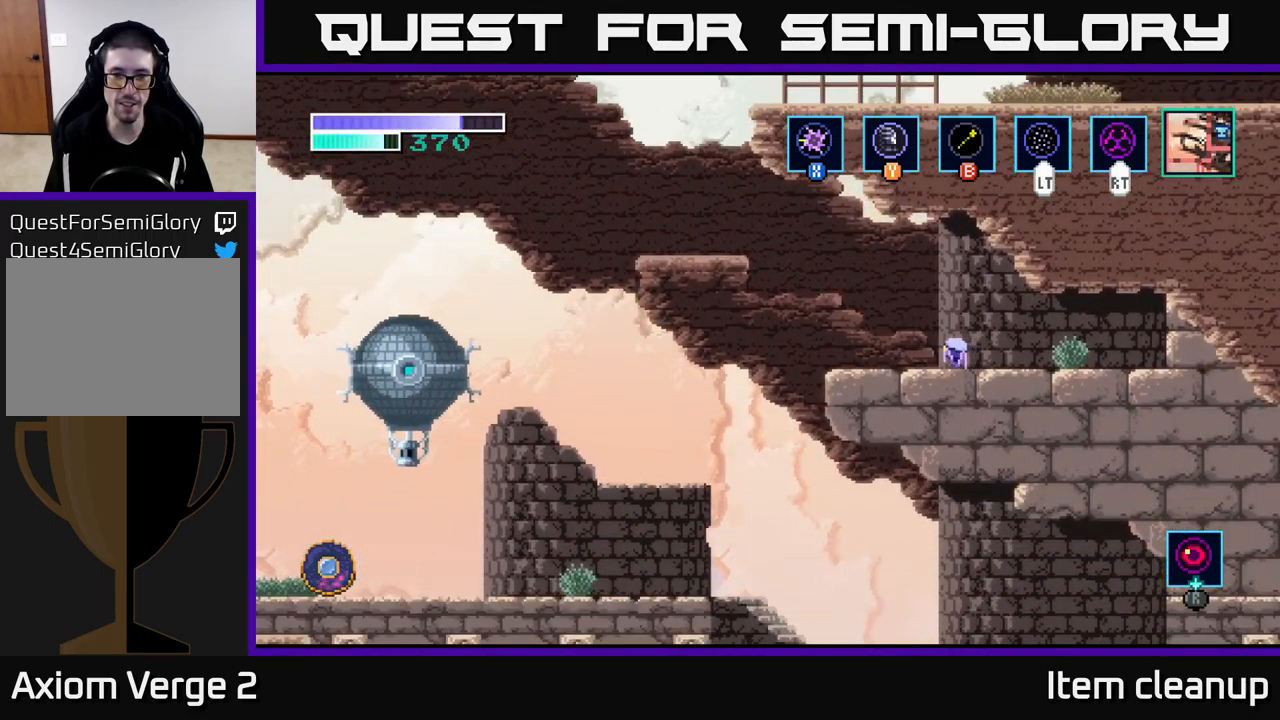
{"buttons": [], "left_stick": "left", "right_stick": "center", "events": [[233, "A", "down"], [300, "A", "up"]]}
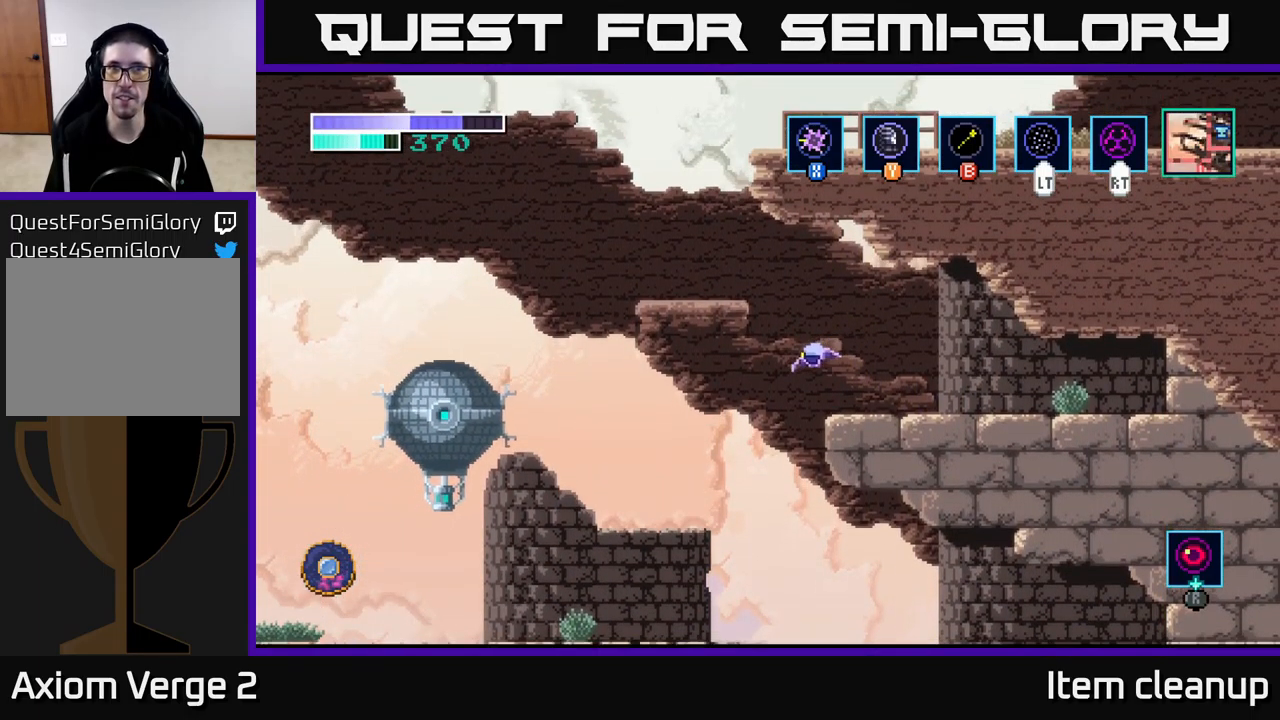
{"buttons": [], "left_stick": "left", "right_stick": "center", "events": []}
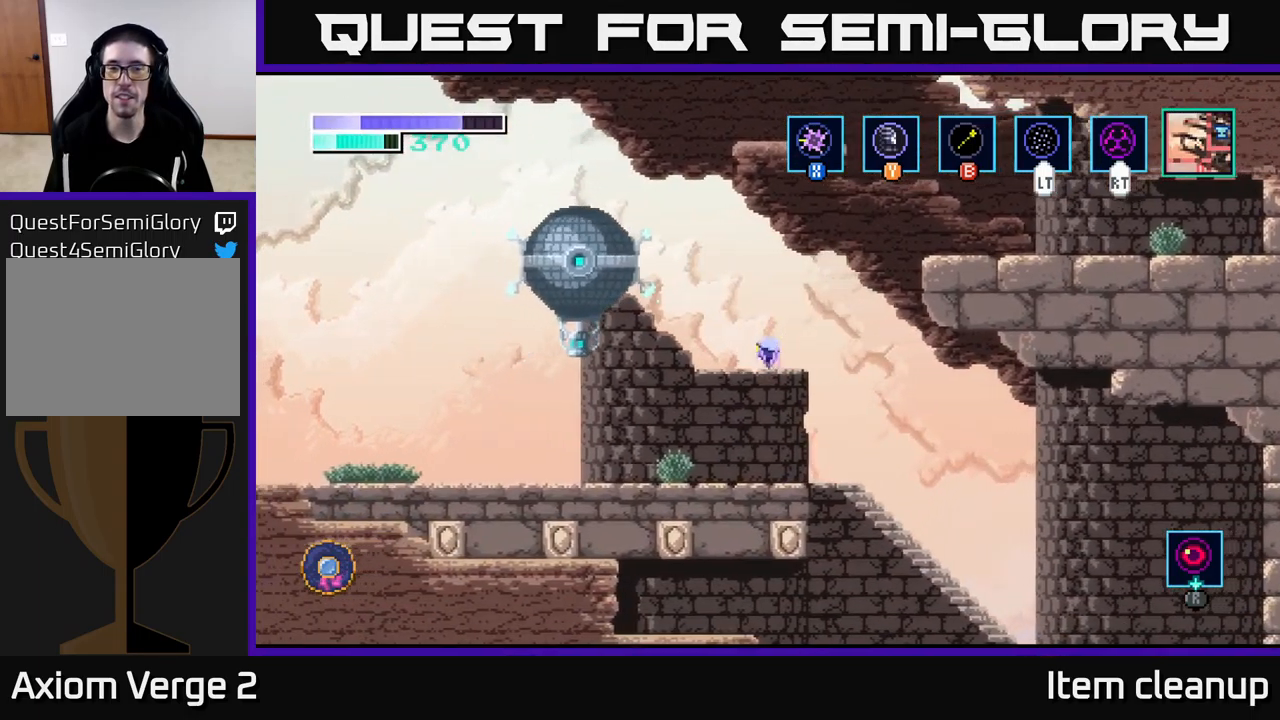
{"buttons": [], "left_stick": "left", "right_stick": "center", "events": []}
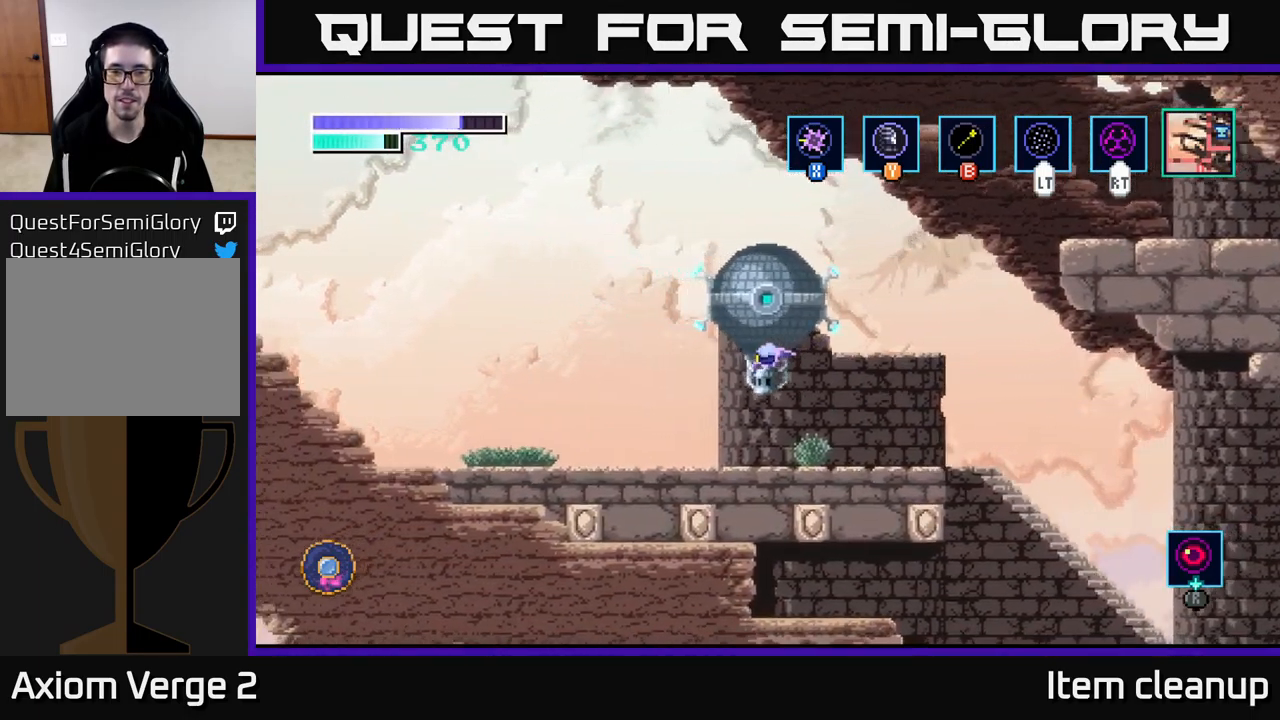
{"buttons": [], "left_stick": "left", "right_stick": "center", "events": []}
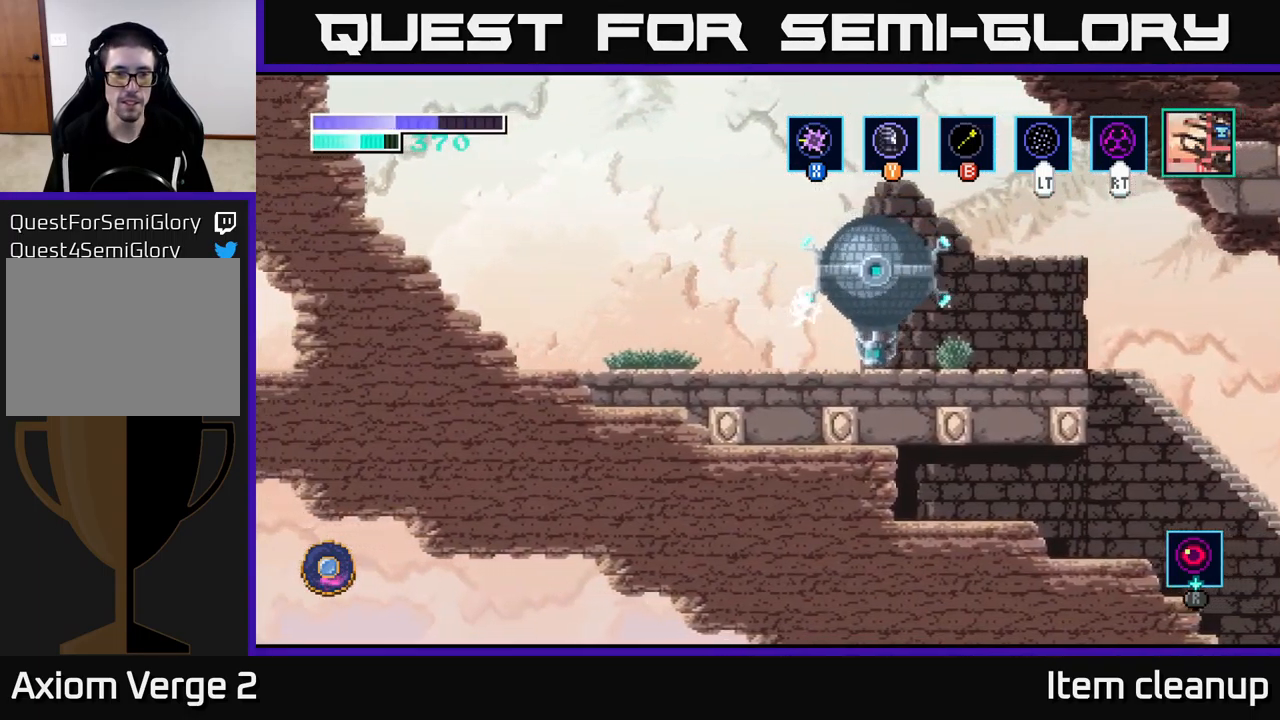
{"buttons": [], "left_stick": "left", "right_stick": "center", "events": []}
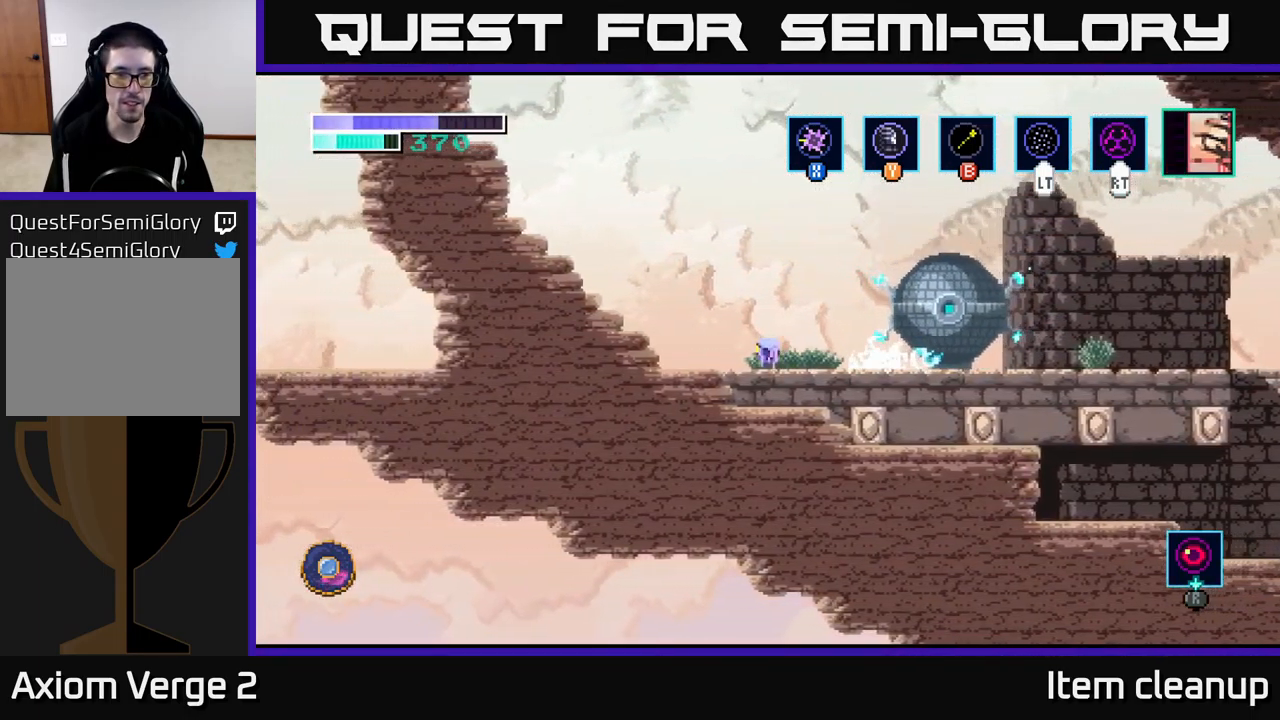
{"buttons": ["A"], "left_stick": "left", "right_stick": "center", "events": [[117, "A", "down"]]}
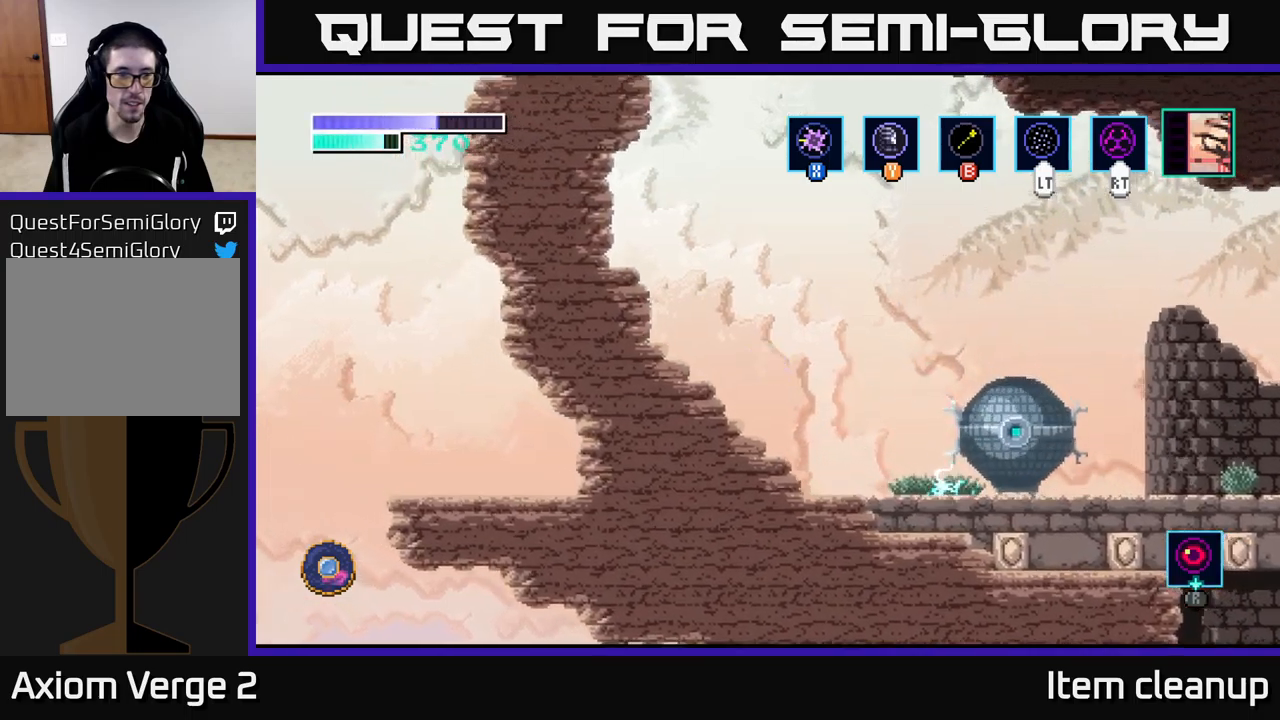
{"buttons": ["A"], "left_stick": "left", "right_stick": "center", "events": [[150, "A", "up"], [417, "A", "down"]]}
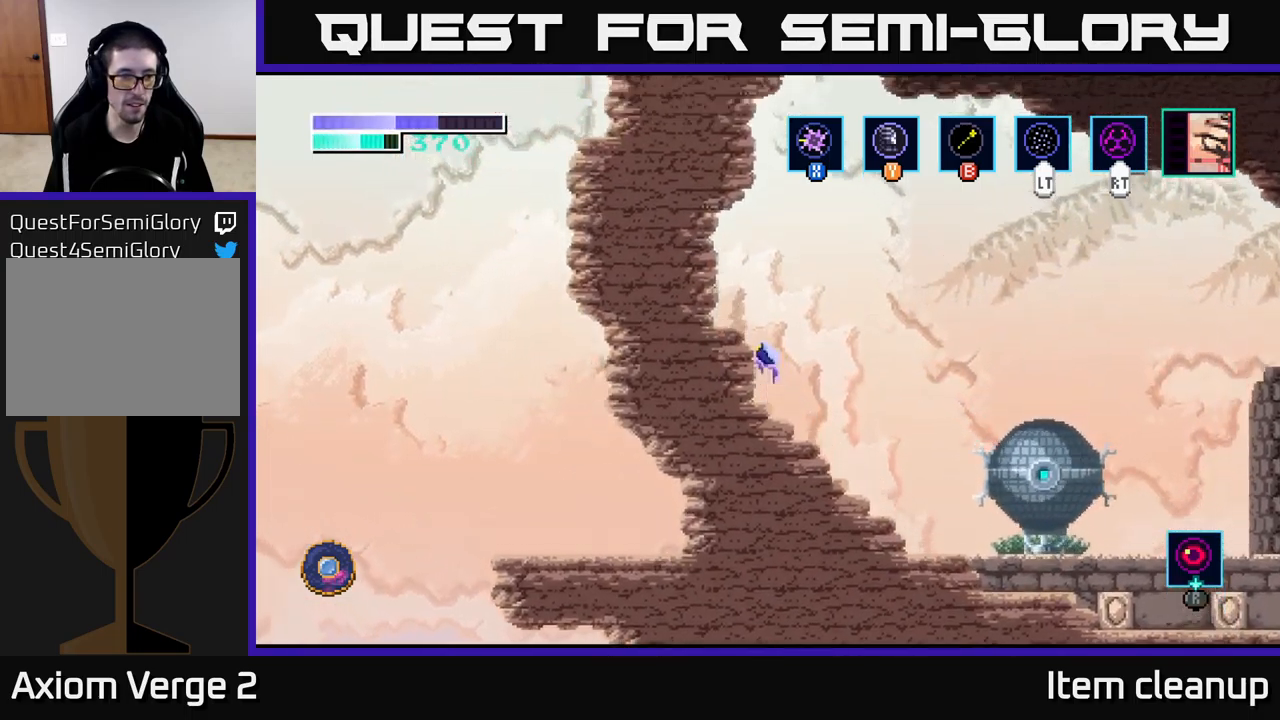
{"buttons": [], "left_stick": "center", "right_stick": "center", "events": [[284, "A", "up"], [500, "left_stick", "center"]]}
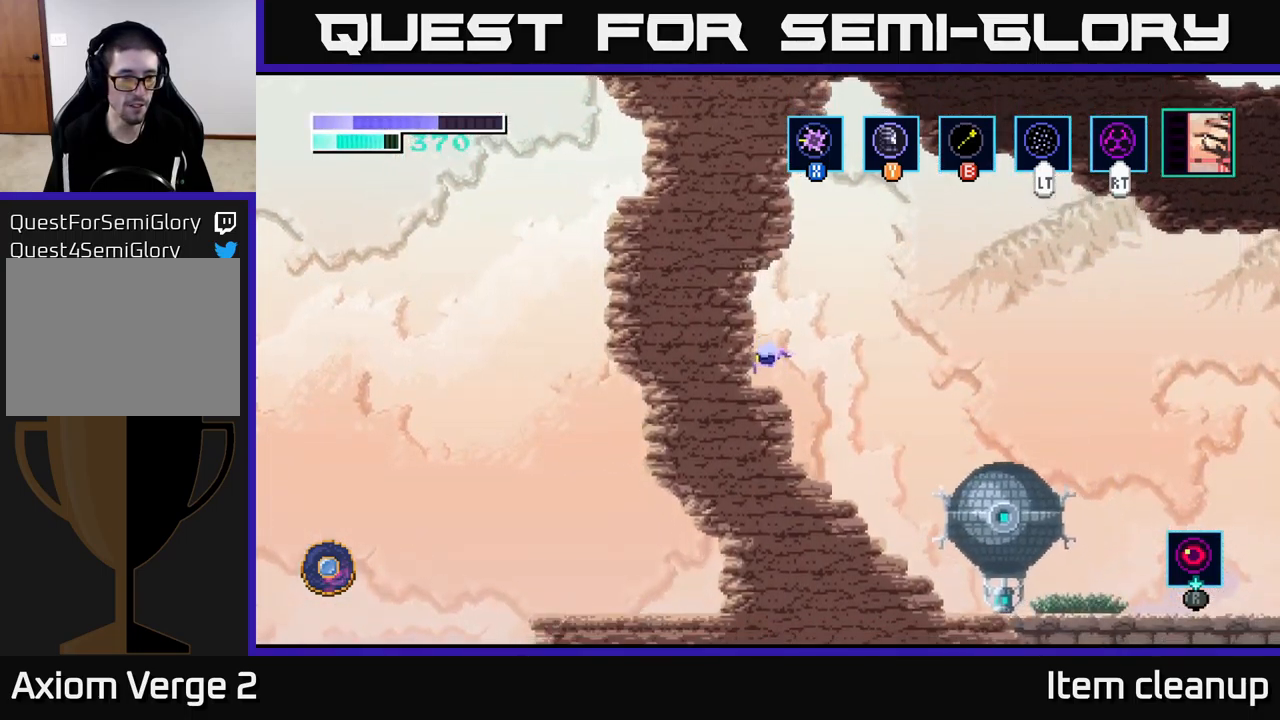
{"buttons": ["A"], "left_stick": "right", "right_stick": "center", "events": [[184, "A", "down"], [200, "left_stick", "right"]]}
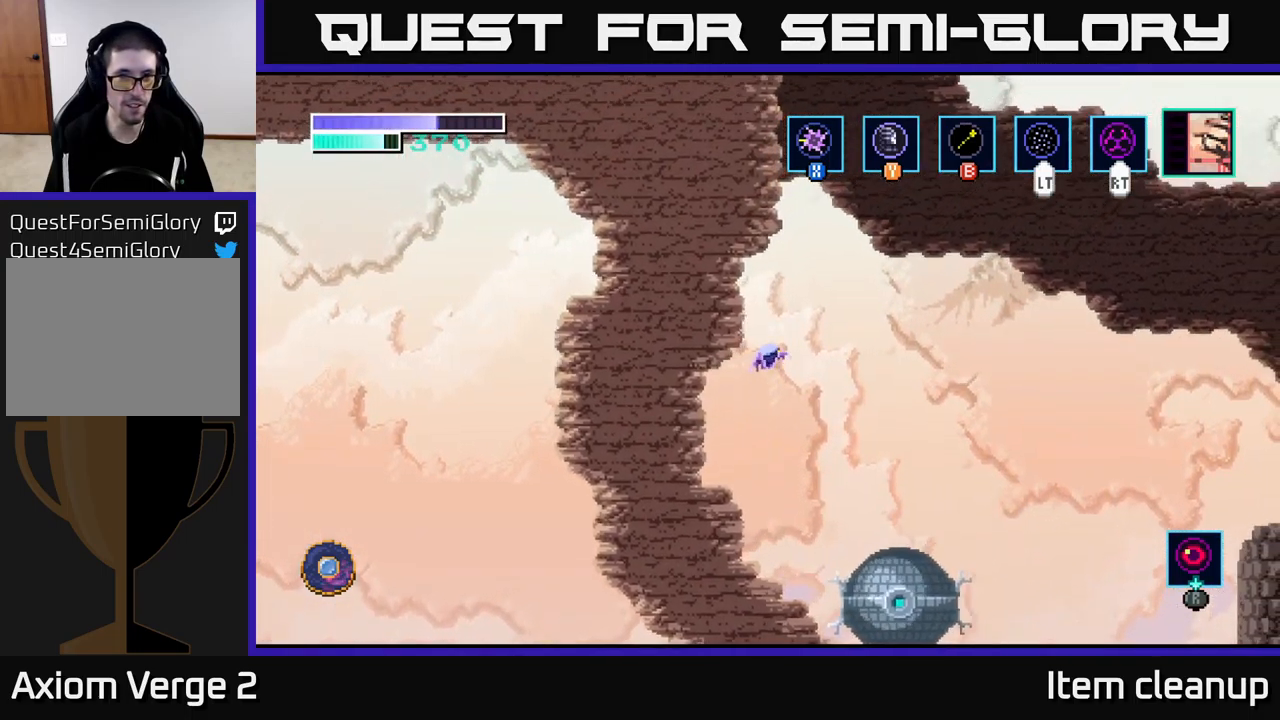
{"buttons": ["A"], "left_stick": "right", "right_stick": "center", "events": [[150, "A", "up"], [250, "A", "down"]]}
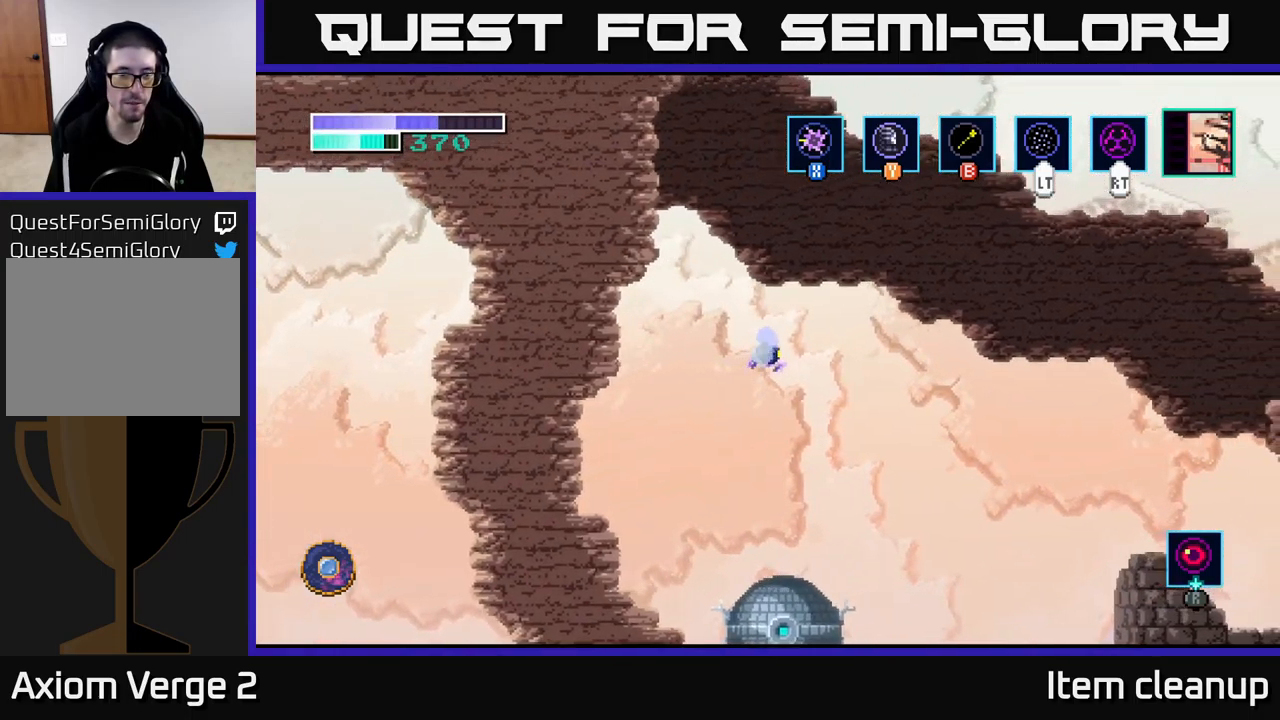
{"buttons": [], "left_stick": "right", "right_stick": "center", "events": [[17, "A", "up"]]}
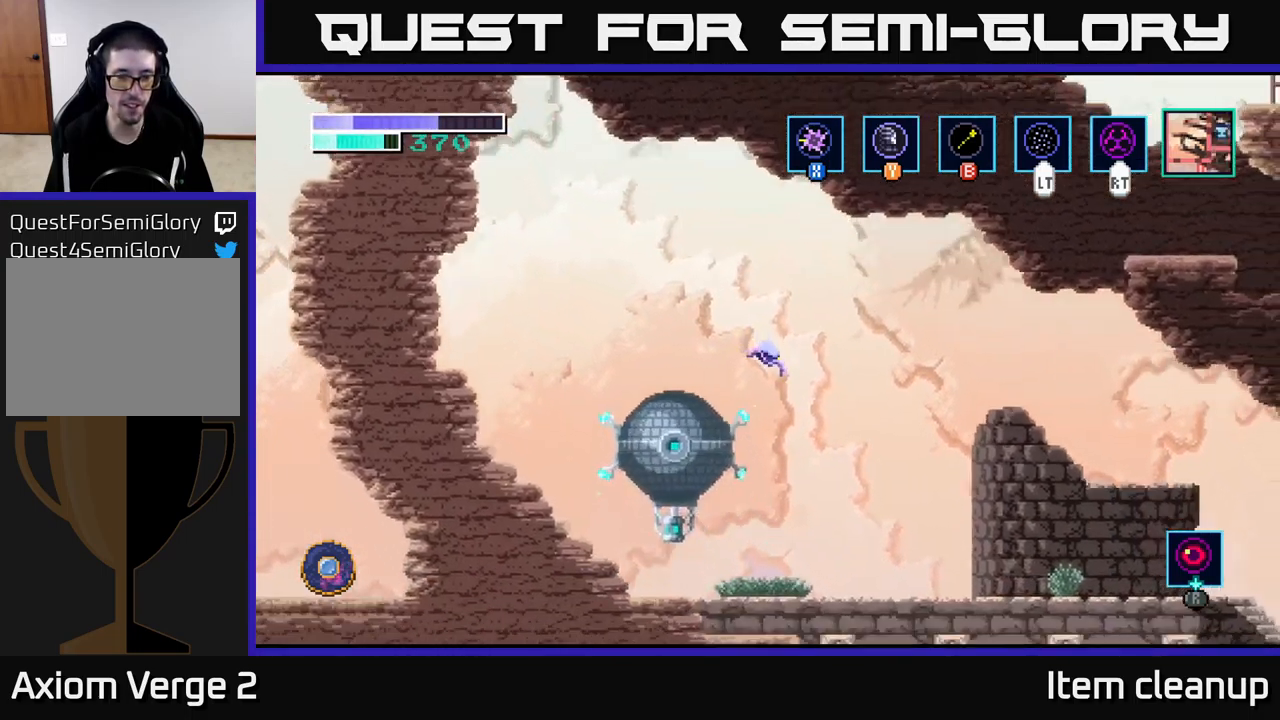
{"buttons": [], "left_stick": "right", "right_stick": "center", "events": []}
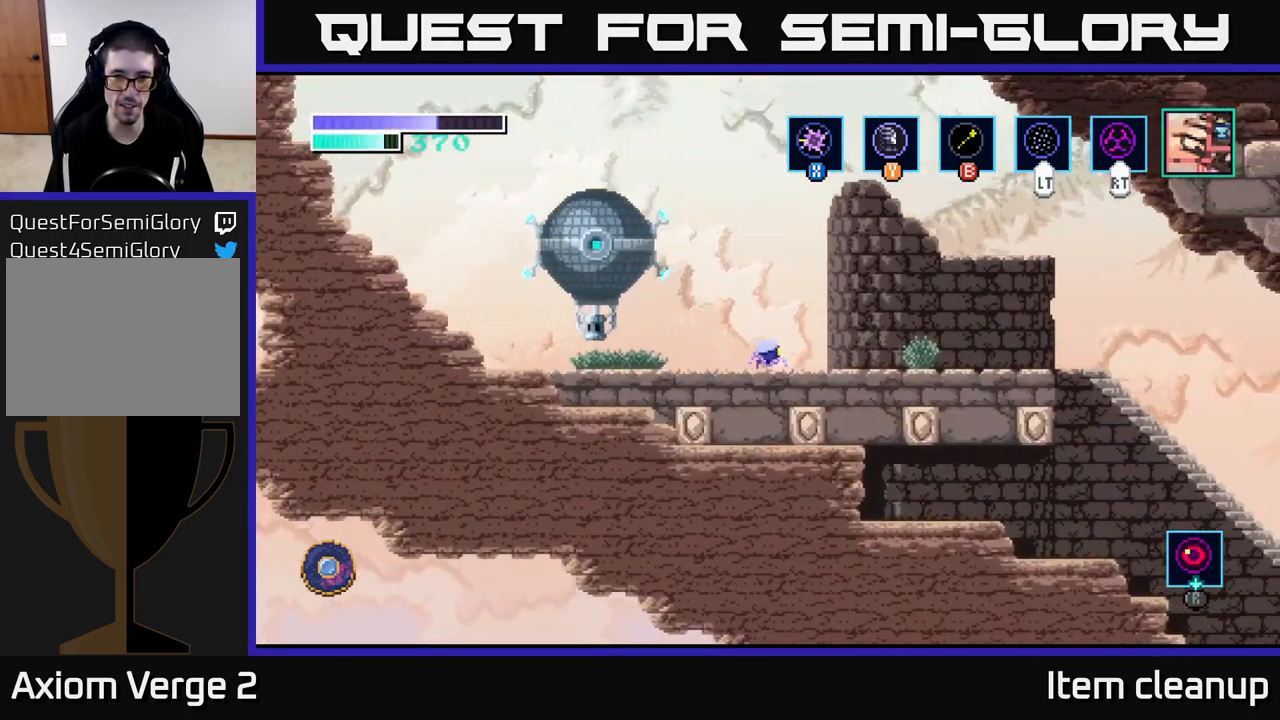
{"buttons": ["A", "X"], "left_stick": "center", "right_stick": "center", "events": [[117, "left_stick", "left"], [200, "A", "down"], [267, "left_stick", "center"], [284, "X", "down"], [384, "X", "up"], [500, "X", "down"]]}
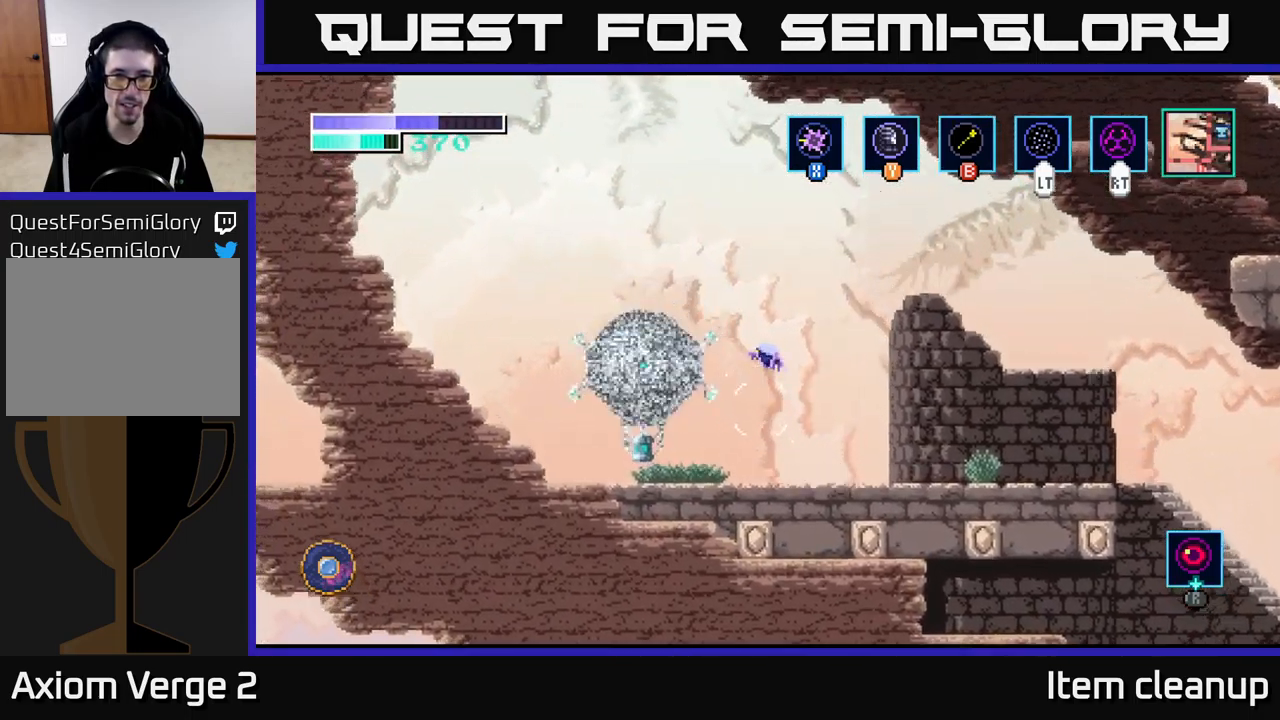
{"buttons": ["X"], "left_stick": "center", "right_stick": "center", "events": [[117, "X", "up"], [234, "X", "down"], [317, "X", "up"], [434, "X", "down"], [467, "A", "up"]]}
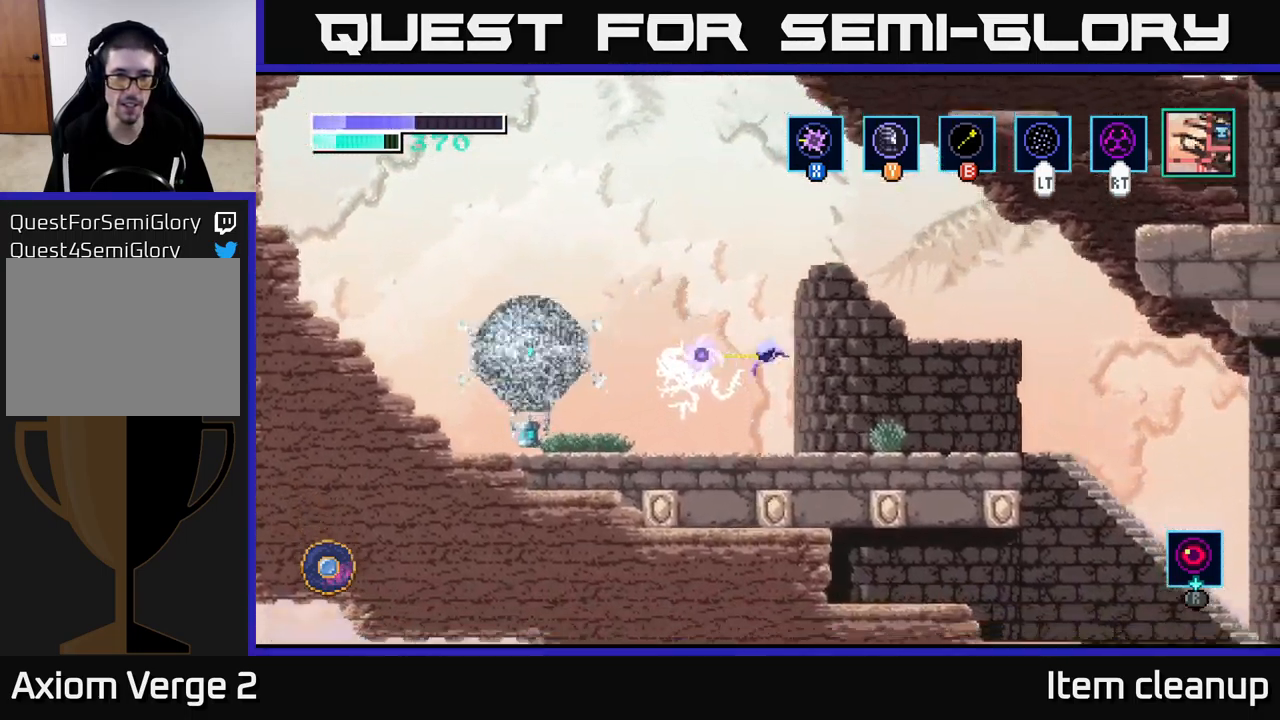
{"buttons": ["A", "X"], "left_stick": "left", "right_stick": "center", "events": [[84, "X", "up"], [200, "left_stick", "left"], [317, "A", "down"], [417, "X", "down"]]}
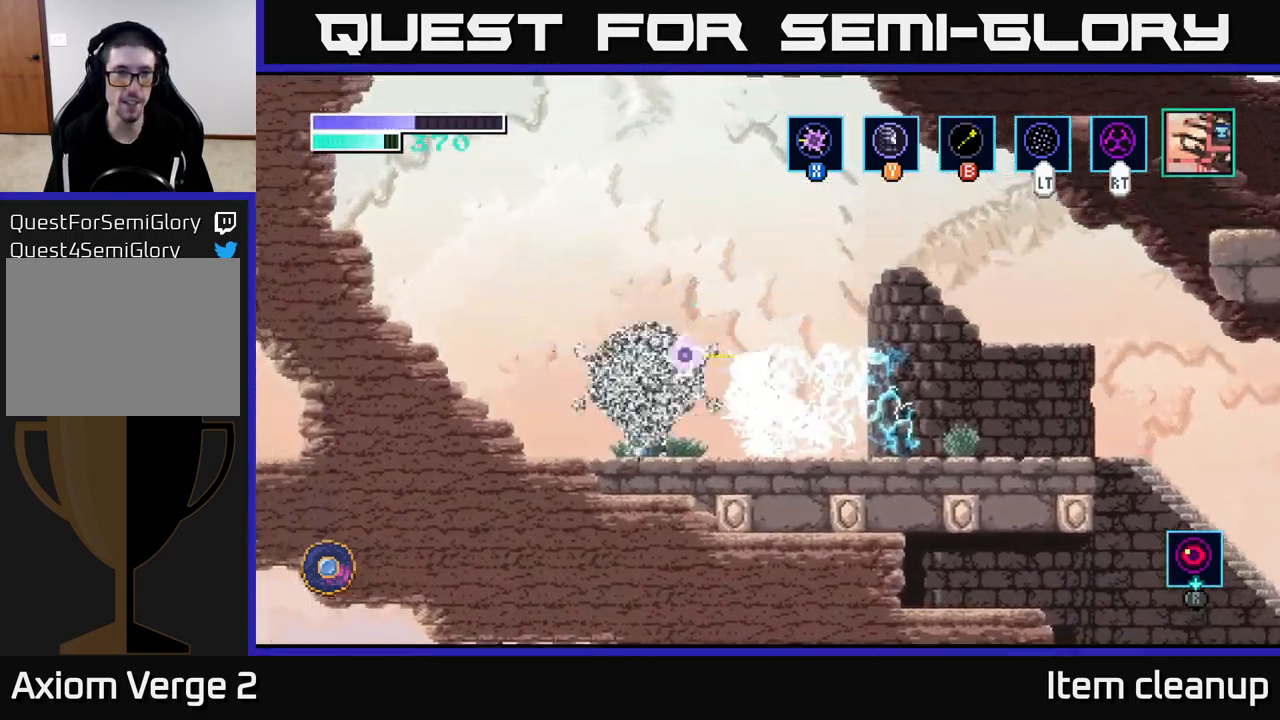
{"buttons": ["X"], "left_stick": "left", "right_stick": "center", "events": [[50, "X", "up"], [134, "X", "down"], [201, "A", "up"], [267, "X", "up"], [367, "X", "down"]]}
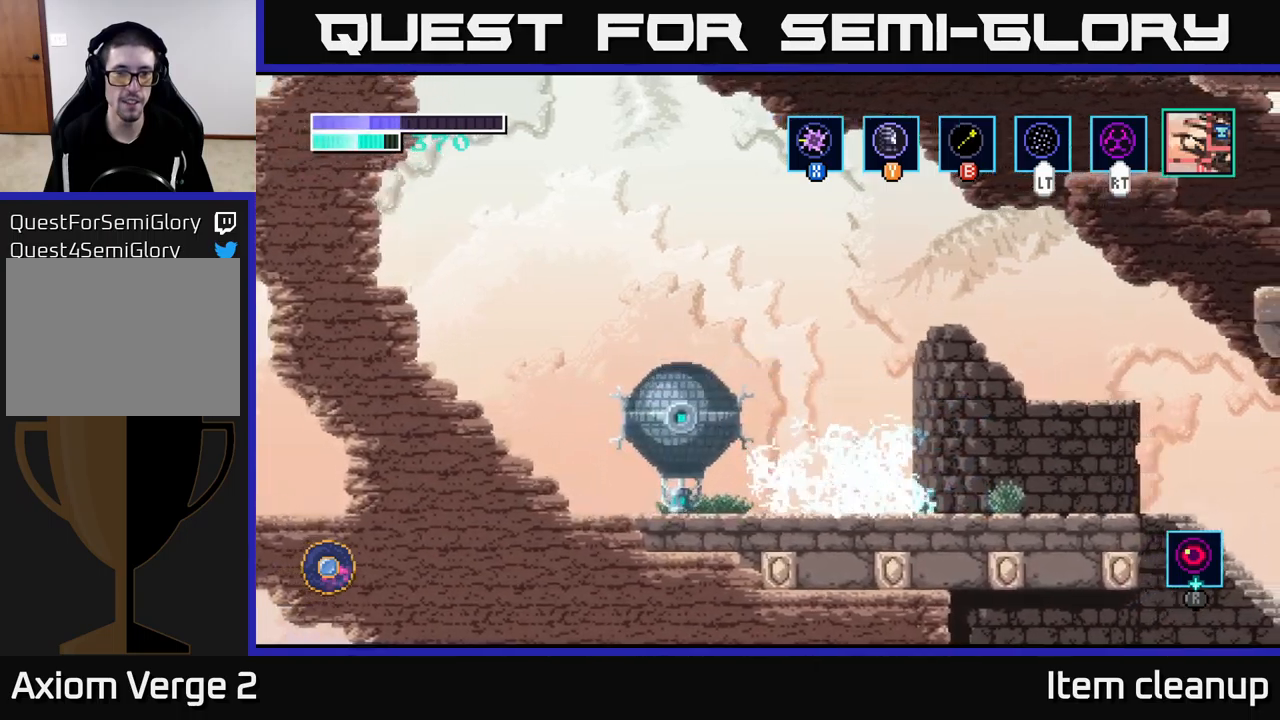
{"buttons": [], "left_stick": "center", "right_stick": "center", "events": [[33, "X", "up"], [100, "left_stick", "center"], [117, "X", "down"], [250, "X", "up"]]}
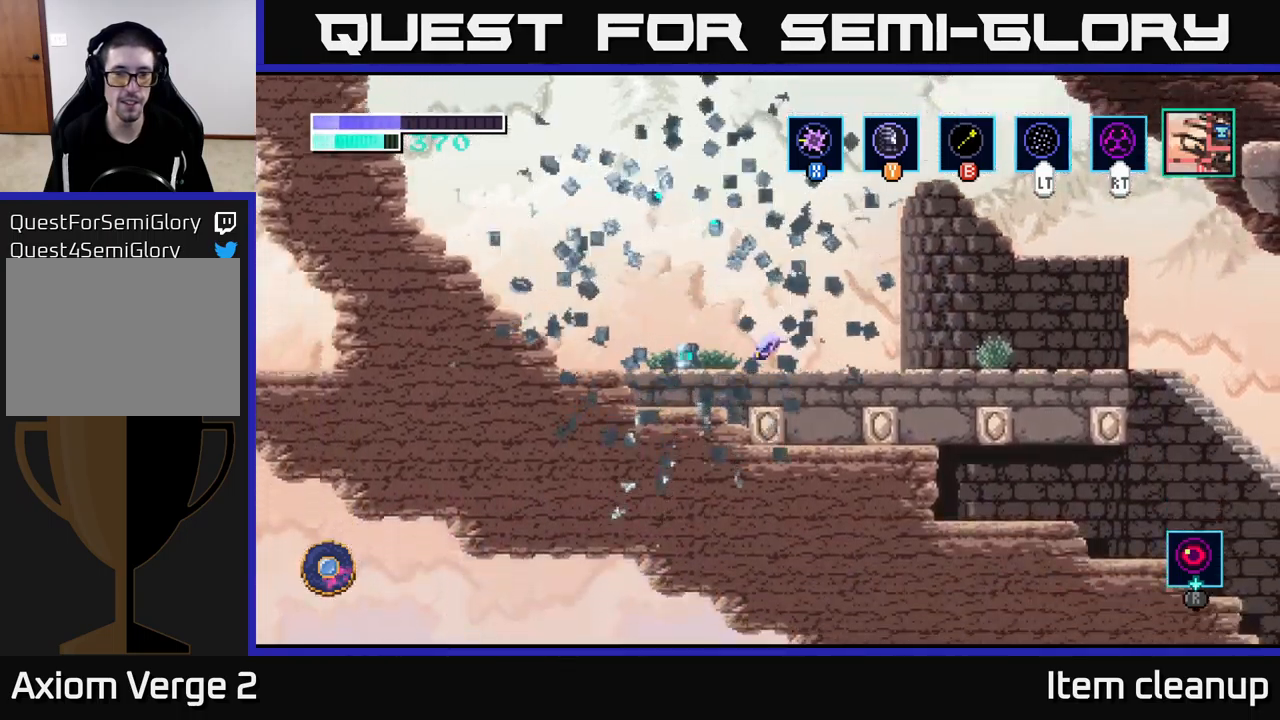
{"buttons": [], "left_stick": "center", "right_stick": "center", "events": [[100, "left_stick", "left"], [333, "left_stick", "center"]]}